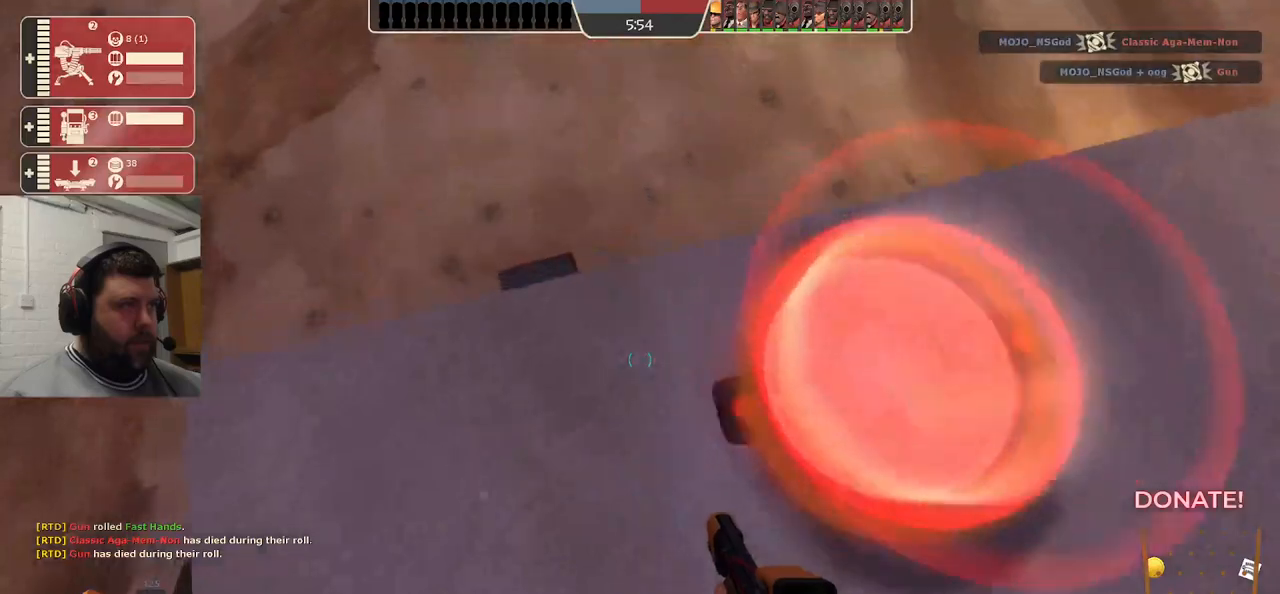
Gameplay with a controller (PlayStation layout); each line is a JSON object with the inputs held at the frame after it (dt_ms = milliseconds from this image to that frame). "events" lists button and stick changes between this image and that frame as [ms after this image, input, new state], when the widget could be followed in between. Not read: L1.
{"dt_ms": 500, "buttons": [], "left_stick": "center", "right_stick": "center", "events": [[17, "right_stick", "center"]]}
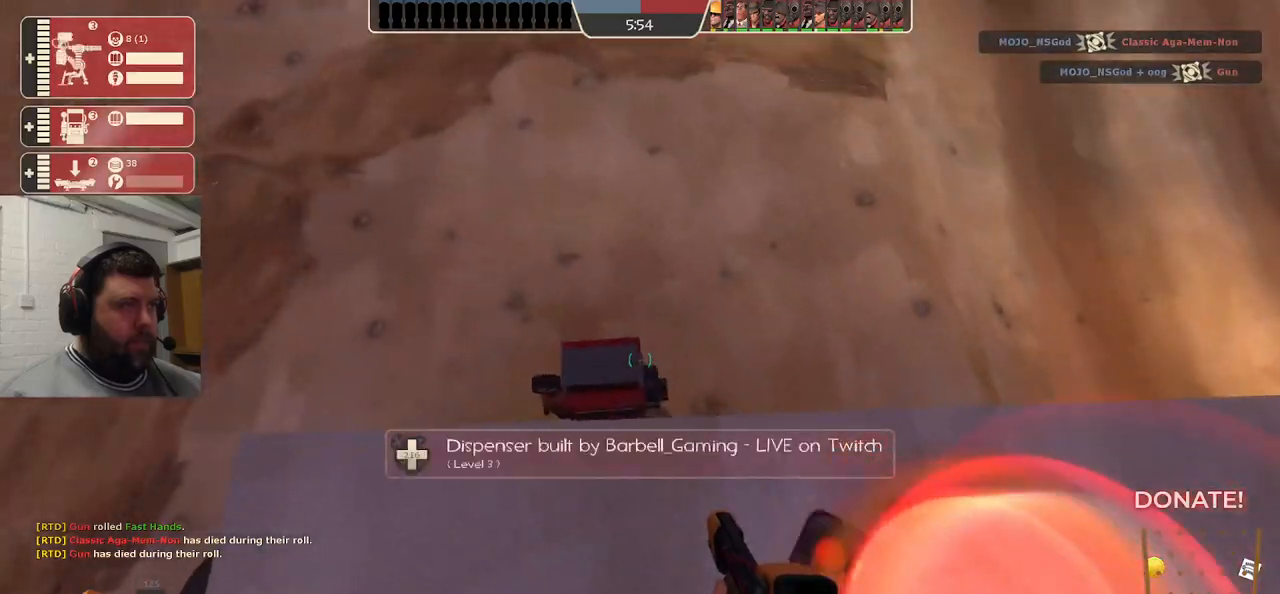
{"dt_ms": 500, "buttons": [], "left_stick": "center", "right_stick": "right", "events": [[33, "L2", "down"], [150, "L2", "up"], [317, "left_stick", "down-left"], [333, "right_stick", "left"], [467, "left_stick", "center"], [500, "right_stick", "right"]]}
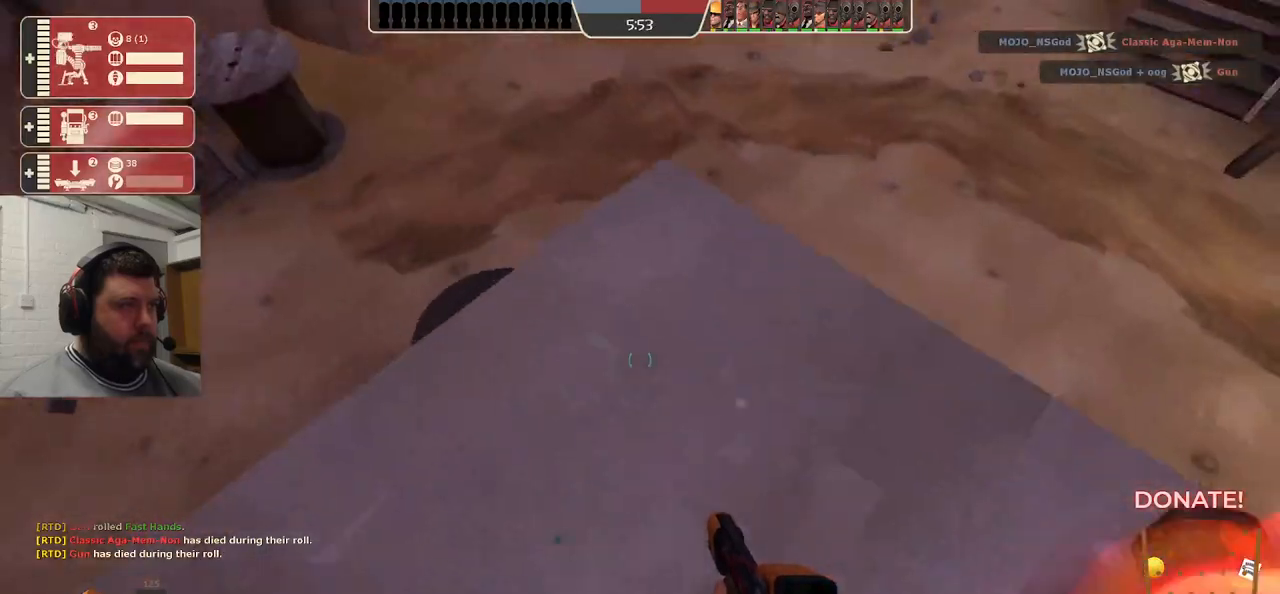
{"dt_ms": 500, "buttons": [], "left_stick": "center", "right_stick": "center", "events": [[17, "left_stick", "up-right"], [150, "left_stick", "center"], [167, "right_stick", "center"]]}
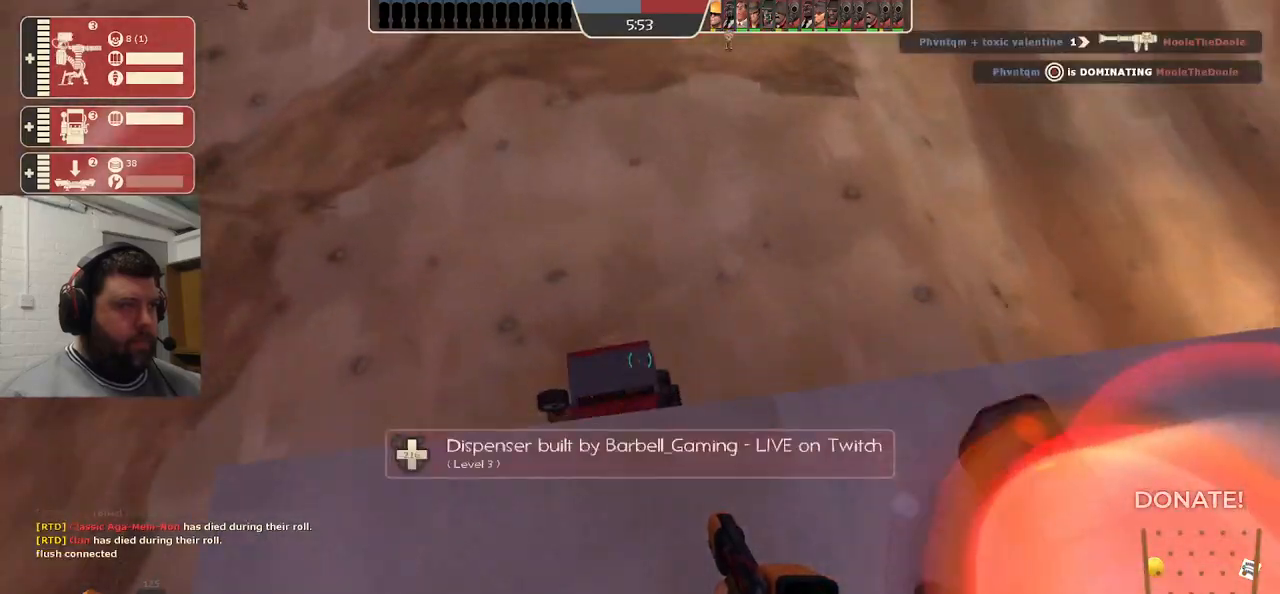
{"dt_ms": 500, "buttons": [], "left_stick": "center", "right_stick": "center", "events": [[300, "L2", "down"], [467, "L2", "up"]]}
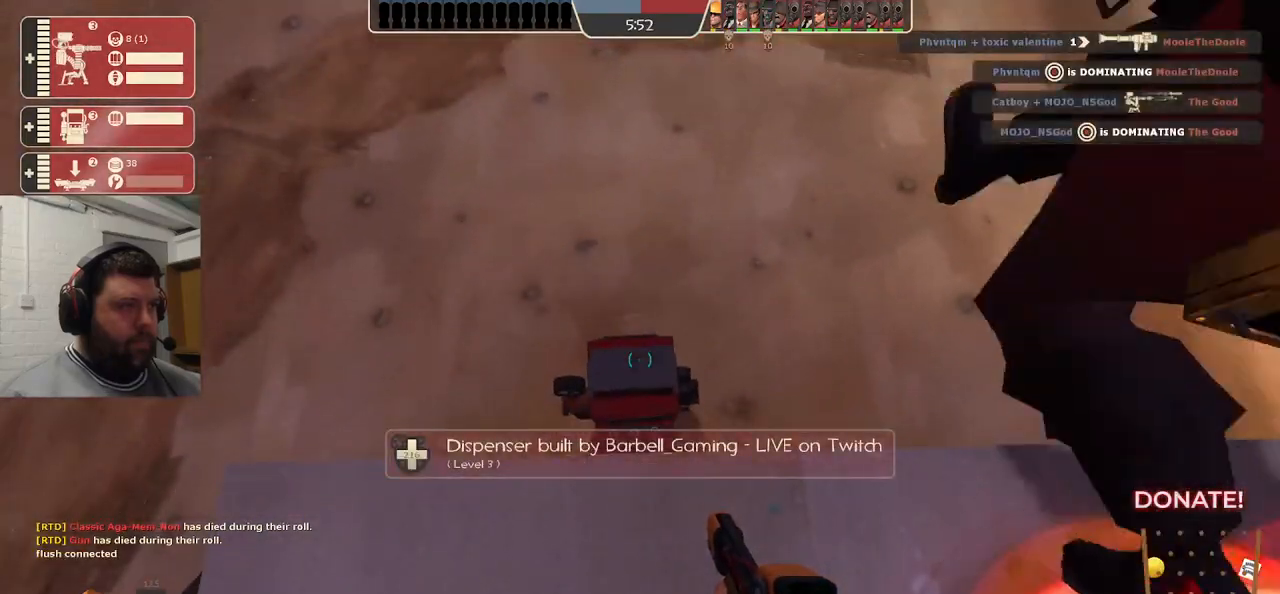
{"dt_ms": 500, "buttons": [], "left_stick": "center", "right_stick": "center", "events": []}
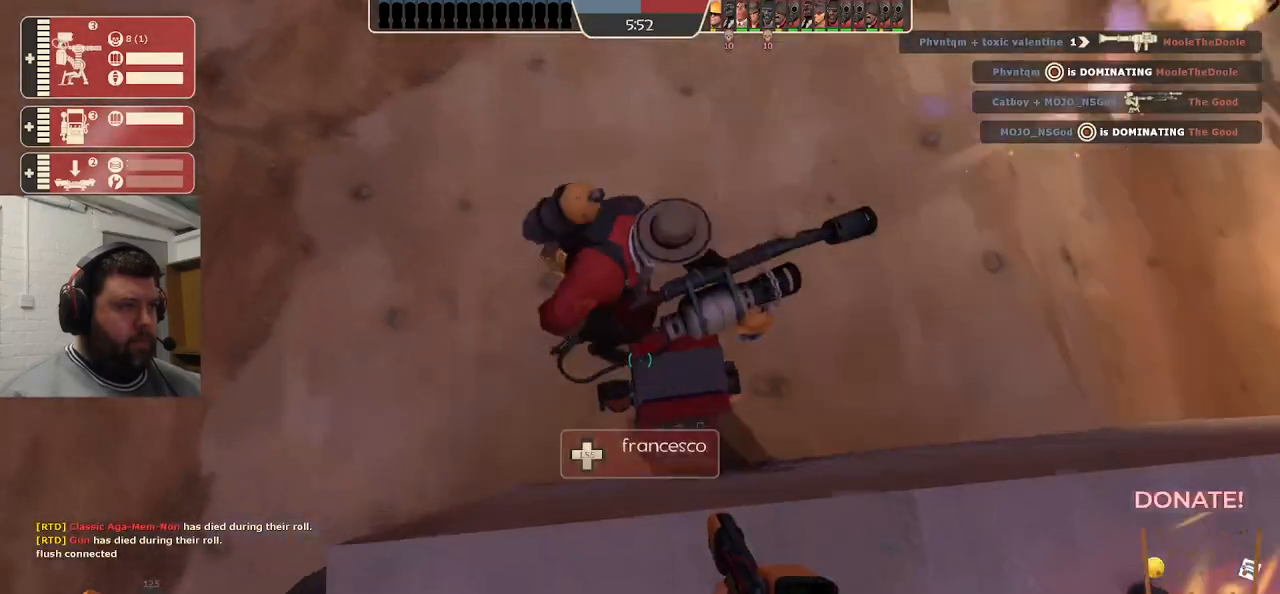
{"dt_ms": 500, "buttons": [], "left_stick": "center", "right_stick": "right", "events": [[50, "L2", "down"], [200, "L2", "up"], [417, "right_stick", "right"]]}
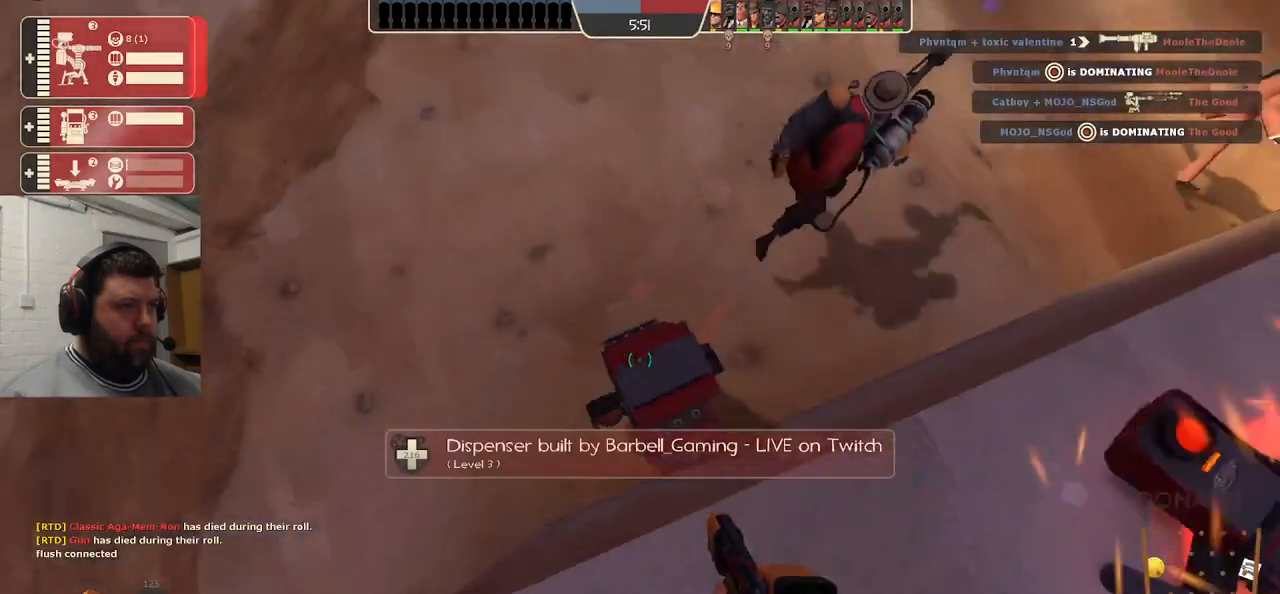
{"dt_ms": 500, "buttons": [], "left_stick": "center", "right_stick": "right", "events": [[17, "right_stick", "center"], [50, "L2", "down"], [200, "L2", "up"], [450, "right_stick", "right"]]}
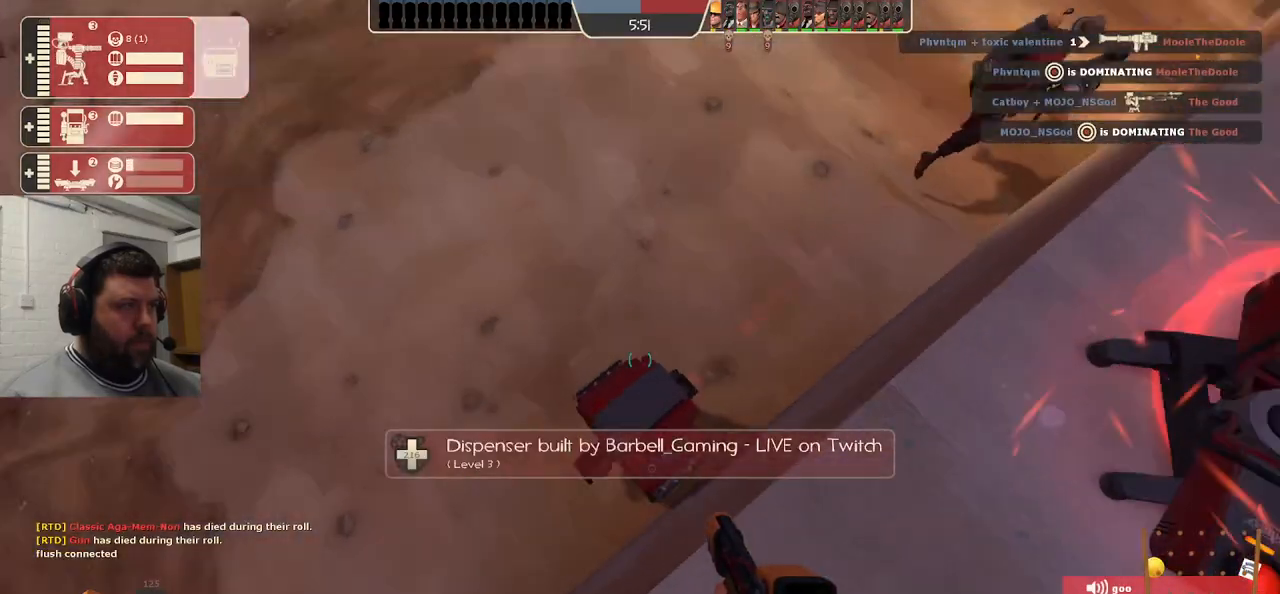
{"dt_ms": 500, "buttons": [], "left_stick": "up", "right_stick": "down-right", "events": [[183, "DPAD_DOWN", "down"], [267, "DPAD_DOWN", "up"], [433, "right_stick", "down-right"], [467, "left_stick", "up"]]}
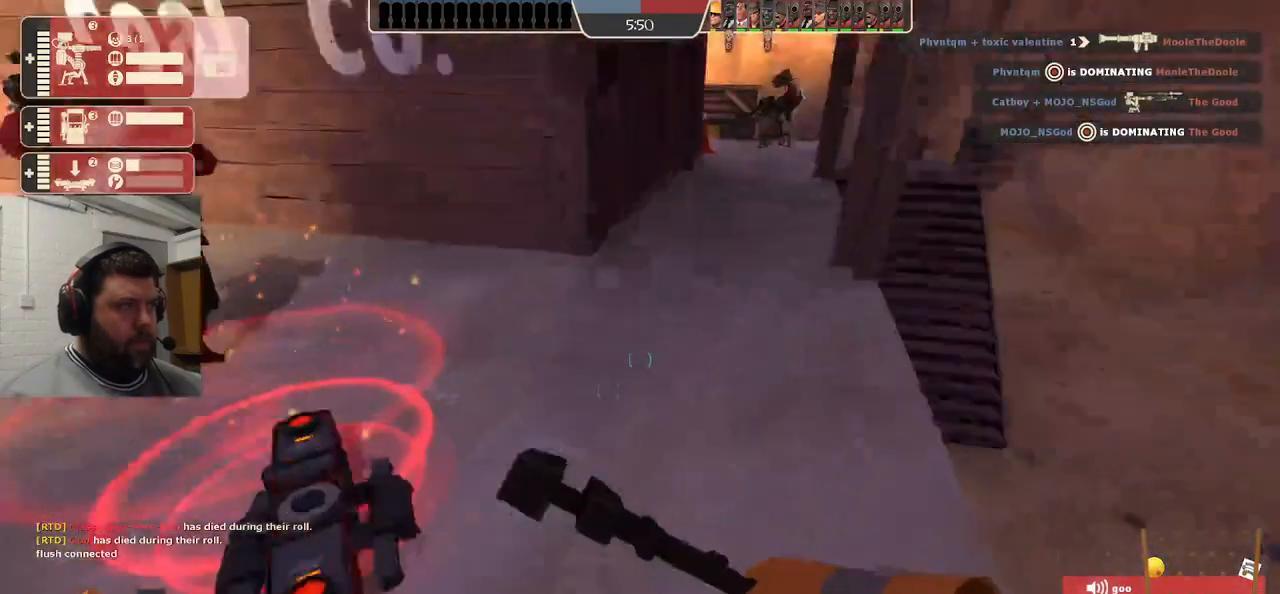
{"dt_ms": 500, "buttons": [], "left_stick": "up", "right_stick": "center", "events": [[183, "right_stick", "center"], [317, "left_stick", "up-left"], [417, "left_stick", "up"]]}
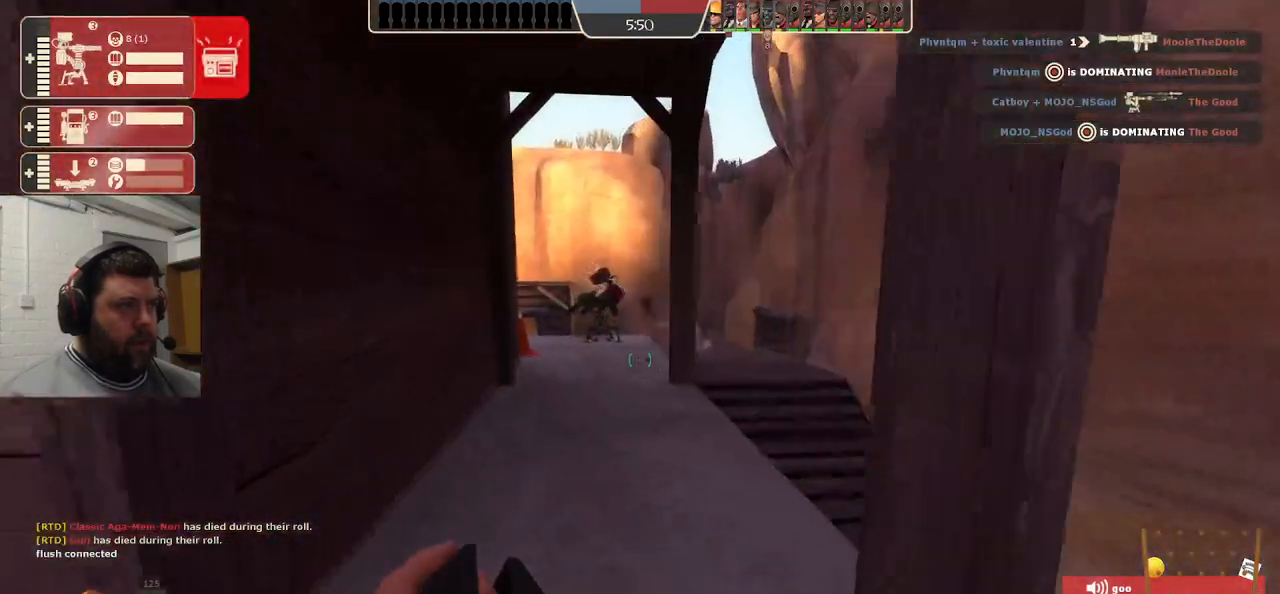
{"dt_ms": 500, "buttons": [], "left_stick": "up", "right_stick": "center", "events": []}
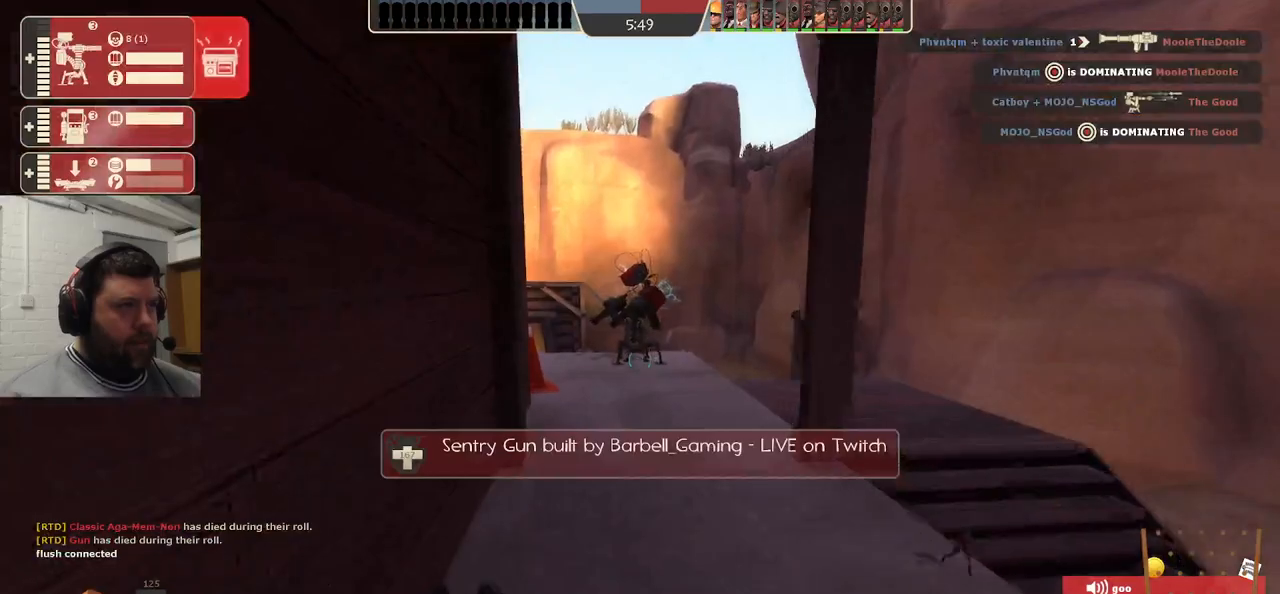
{"dt_ms": 500, "buttons": [], "left_stick": "up", "right_stick": "center", "events": []}
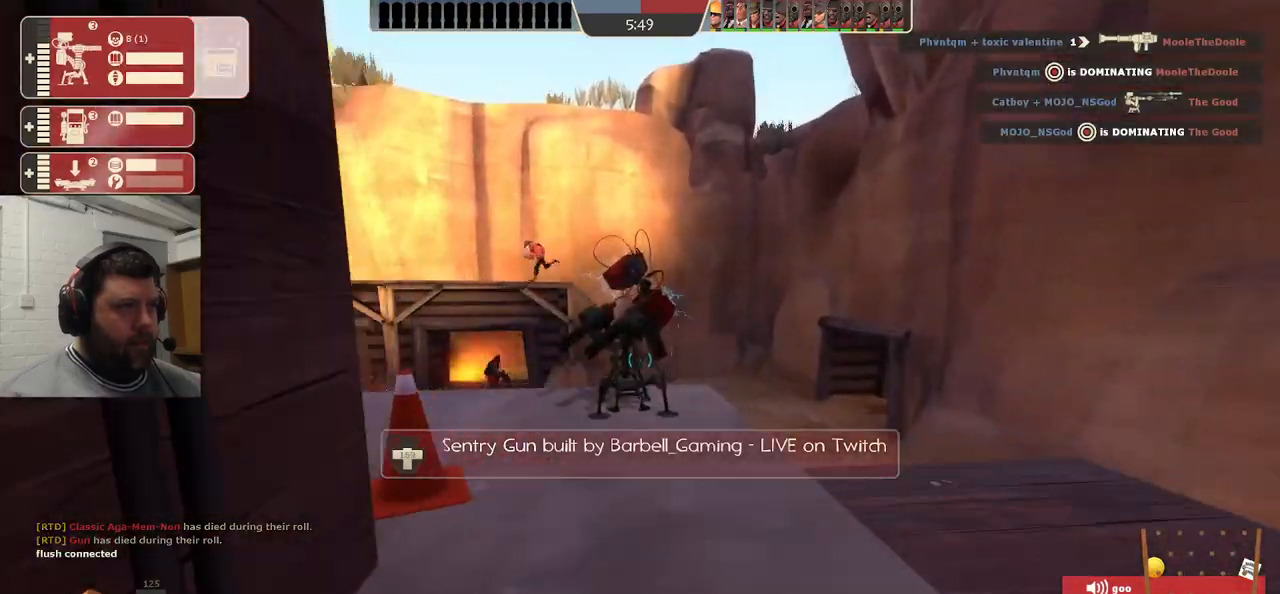
{"dt_ms": 500, "buttons": ["R2"], "left_stick": "up", "right_stick": "center", "events": [[450, "R2", "down"]]}
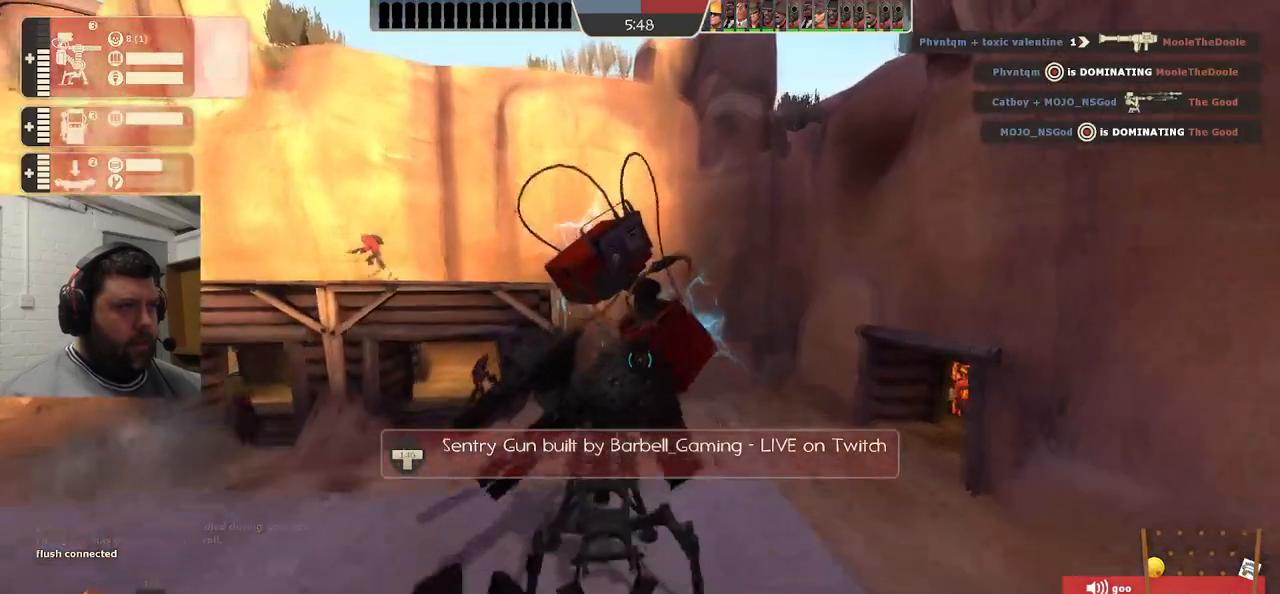
{"dt_ms": 500, "buttons": ["R2"], "left_stick": "center", "right_stick": "center", "events": [[67, "left_stick", "center"]]}
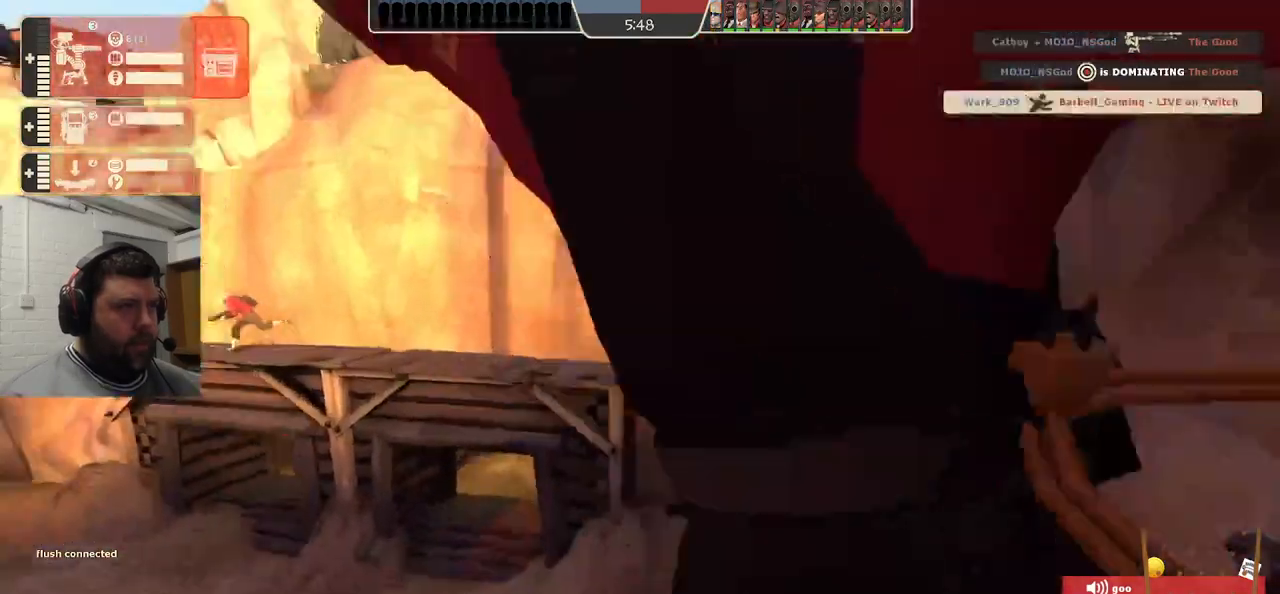
{"dt_ms": 500, "buttons": [], "left_stick": "center", "right_stick": "center", "events": [[317, "R2", "up"]]}
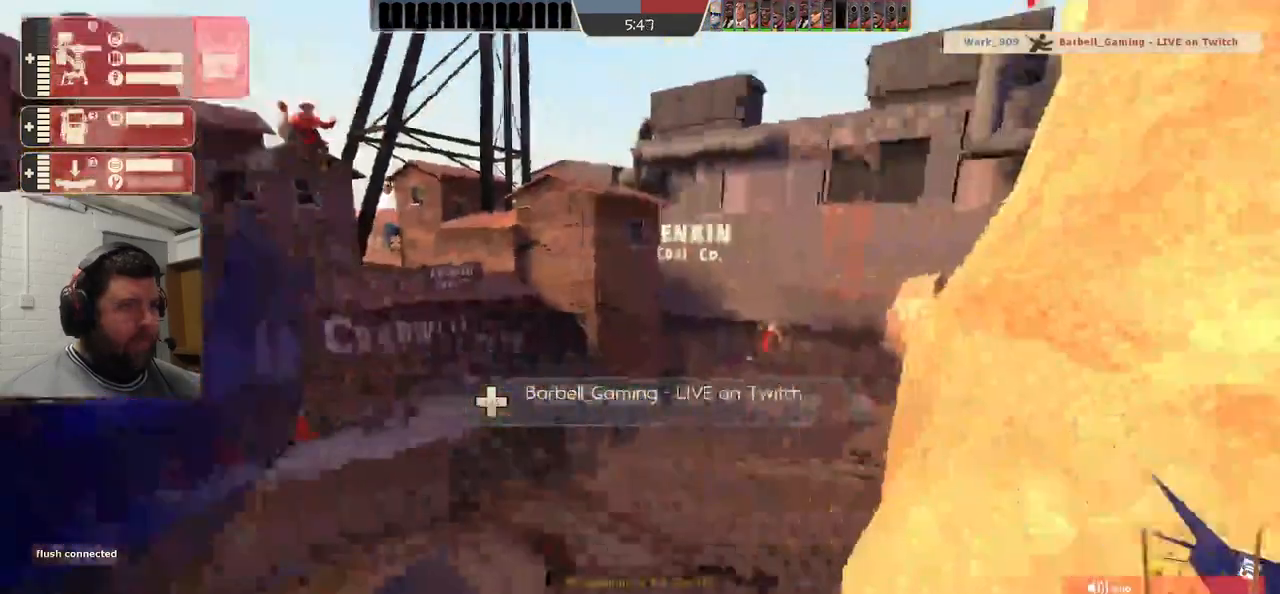
{"dt_ms": 500, "buttons": [], "left_stick": "center", "right_stick": "center", "events": []}
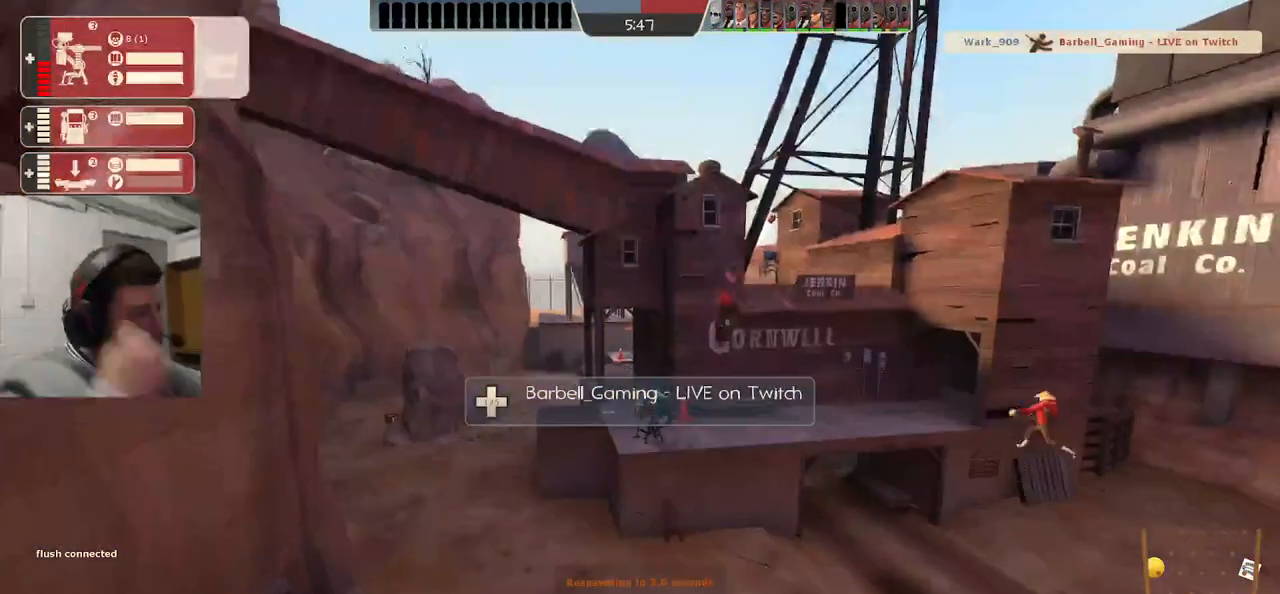
{"dt_ms": 500, "buttons": ["TRIANGLE"], "left_stick": "center", "right_stick": "center", "events": [[400, "TRIANGLE", "down"]]}
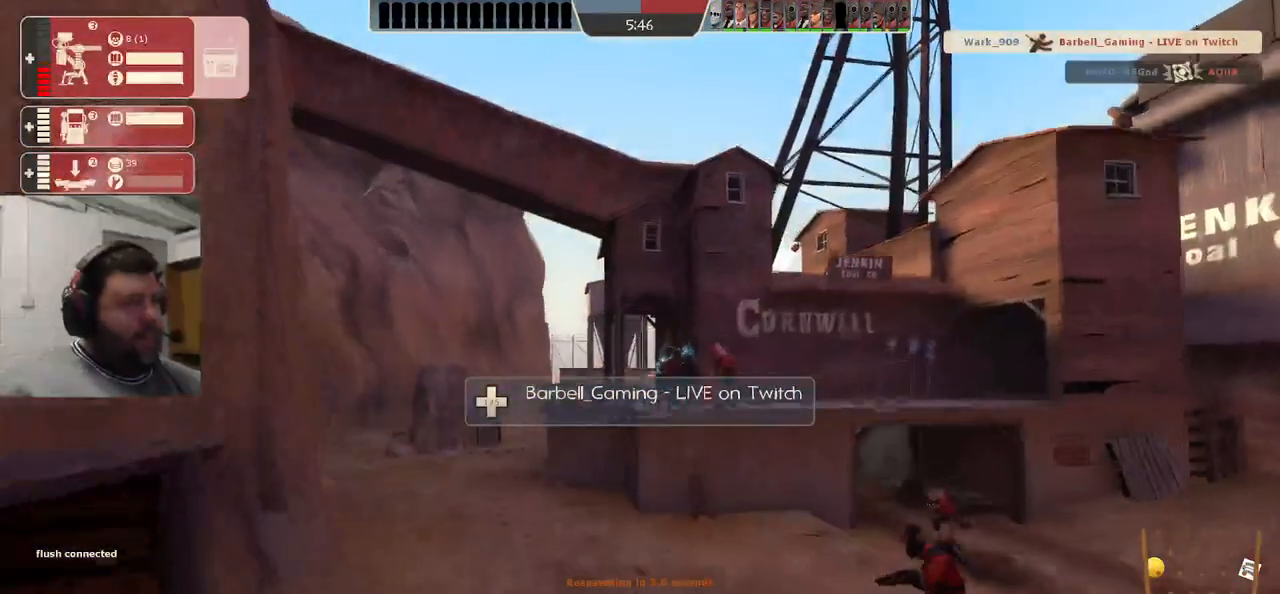
{"dt_ms": 500, "buttons": ["TRIANGLE"], "left_stick": "center", "right_stick": "center", "events": []}
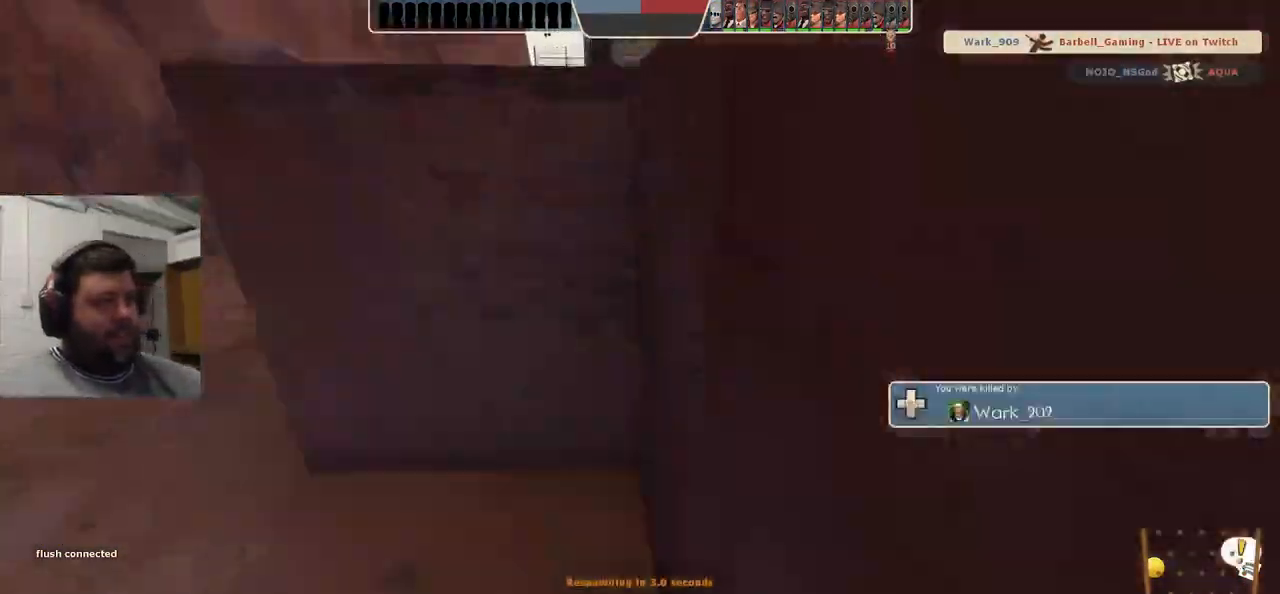
{"dt_ms": 500, "buttons": ["TRIANGLE"], "left_stick": "center", "right_stick": "center", "events": []}
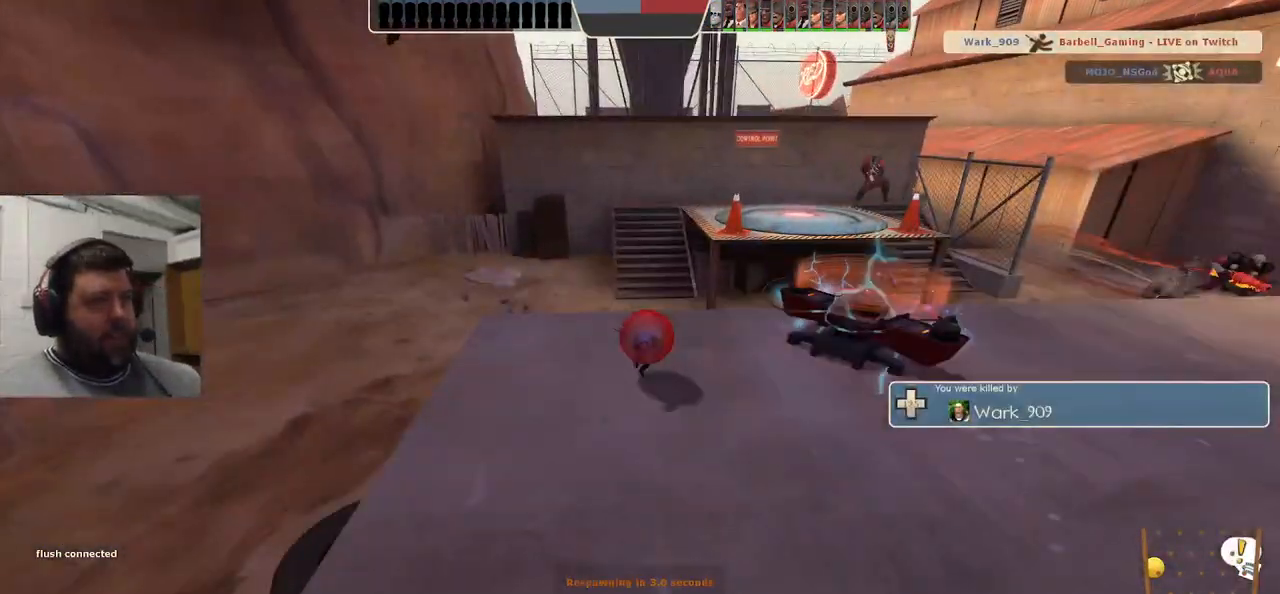
{"dt_ms": 500, "buttons": ["TRIANGLE"], "left_stick": "center", "right_stick": "center", "events": []}
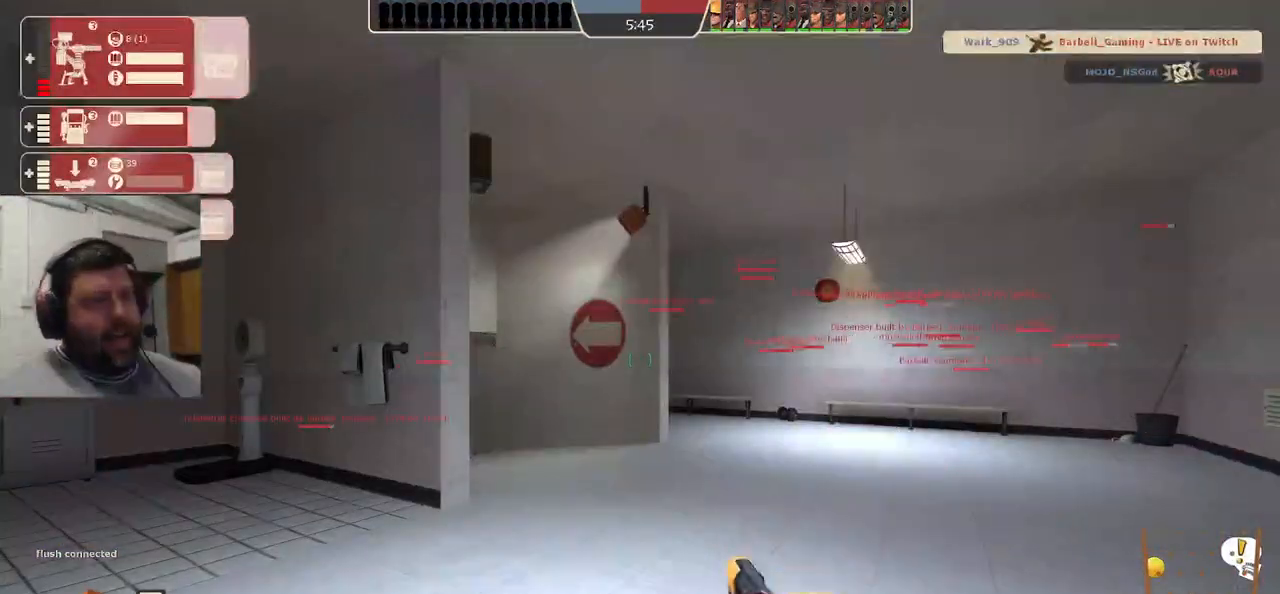
{"dt_ms": 500, "buttons": [], "left_stick": "up", "right_stick": "center", "events": [[350, "left_stick", "up"], [400, "TRIANGLE", "up"]]}
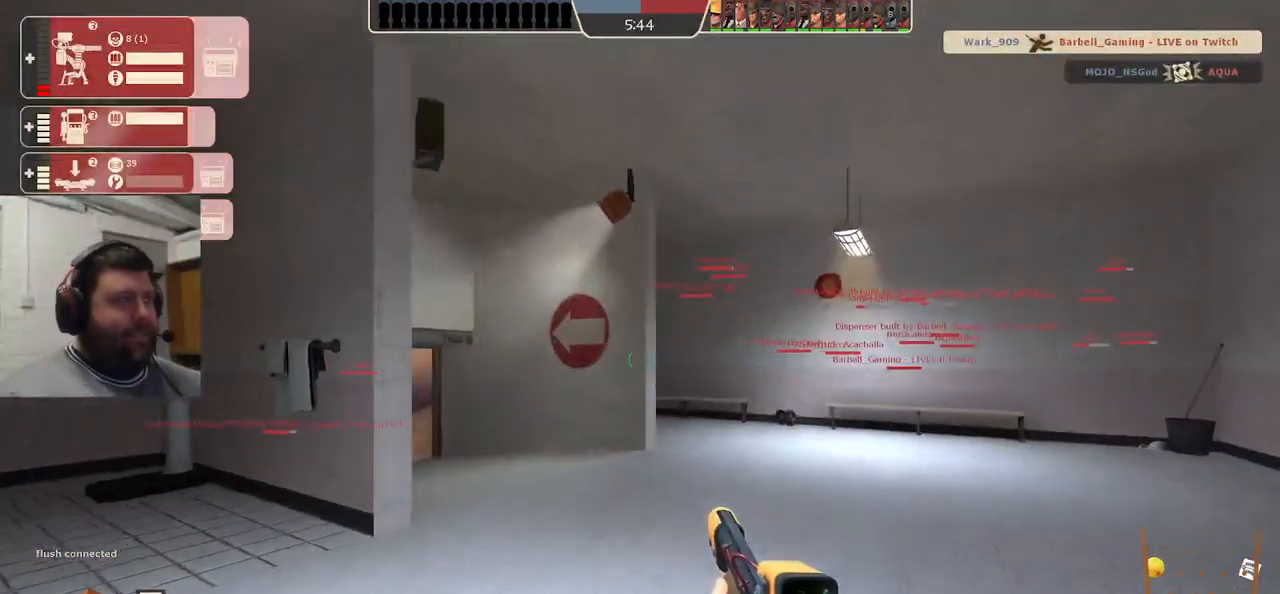
{"dt_ms": 500, "buttons": ["SQUARE"], "left_stick": "up", "right_stick": "center", "events": [[250, "right_stick", "left"], [350, "right_stick", "center"], [450, "SQUARE", "down"]]}
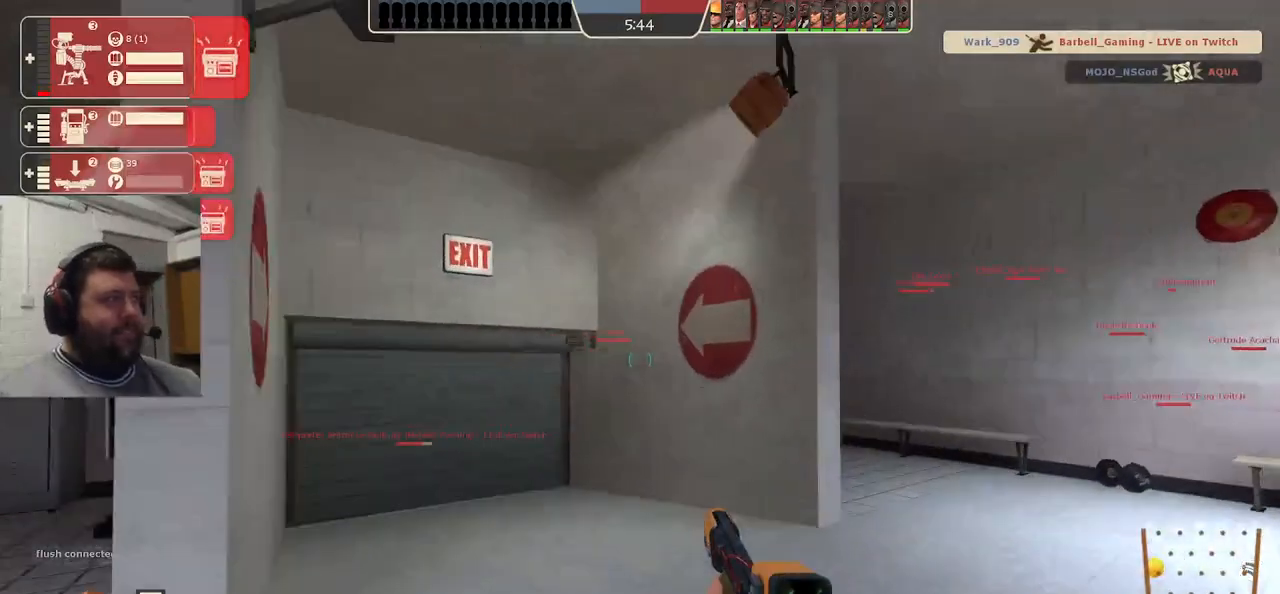
{"dt_ms": 500, "buttons": [], "left_stick": "up", "right_stick": "center", "events": [[17, "SQUARE", "up"], [100, "SQUARE", "down"], [183, "SQUARE", "up"], [350, "right_stick", "up-left"], [450, "right_stick", "center"]]}
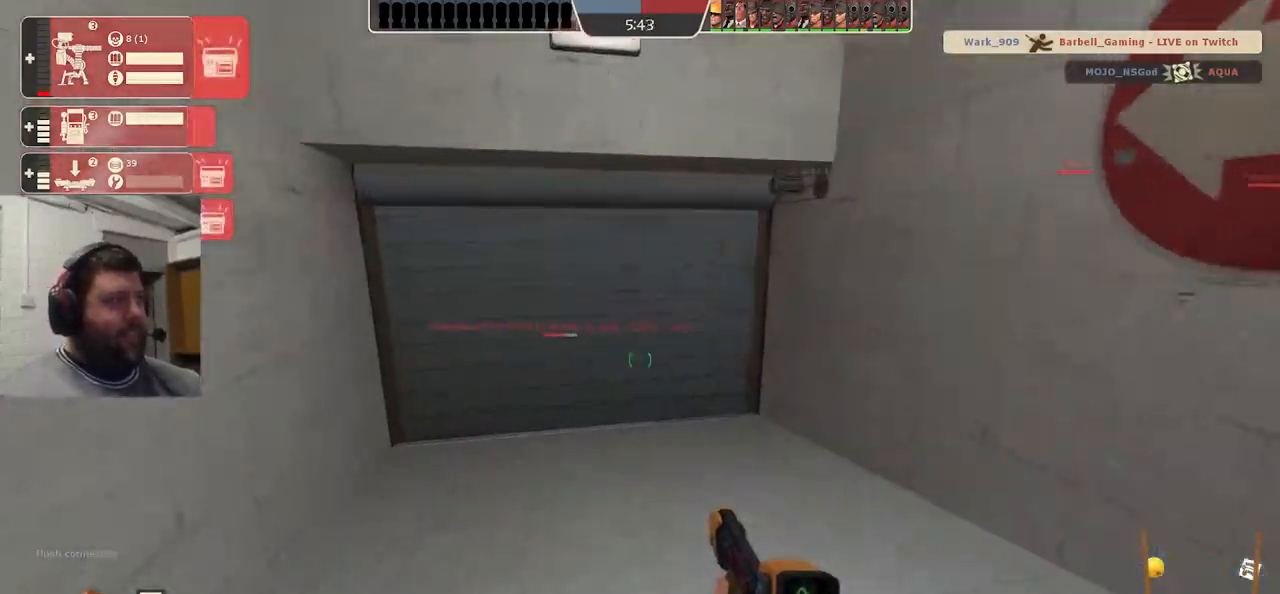
{"dt_ms": 500, "buttons": [], "left_stick": "up-left", "right_stick": "center", "events": [[350, "left_stick", "up-left"], [433, "DPAD_DOWN", "down"], [500, "DPAD_DOWN", "up"]]}
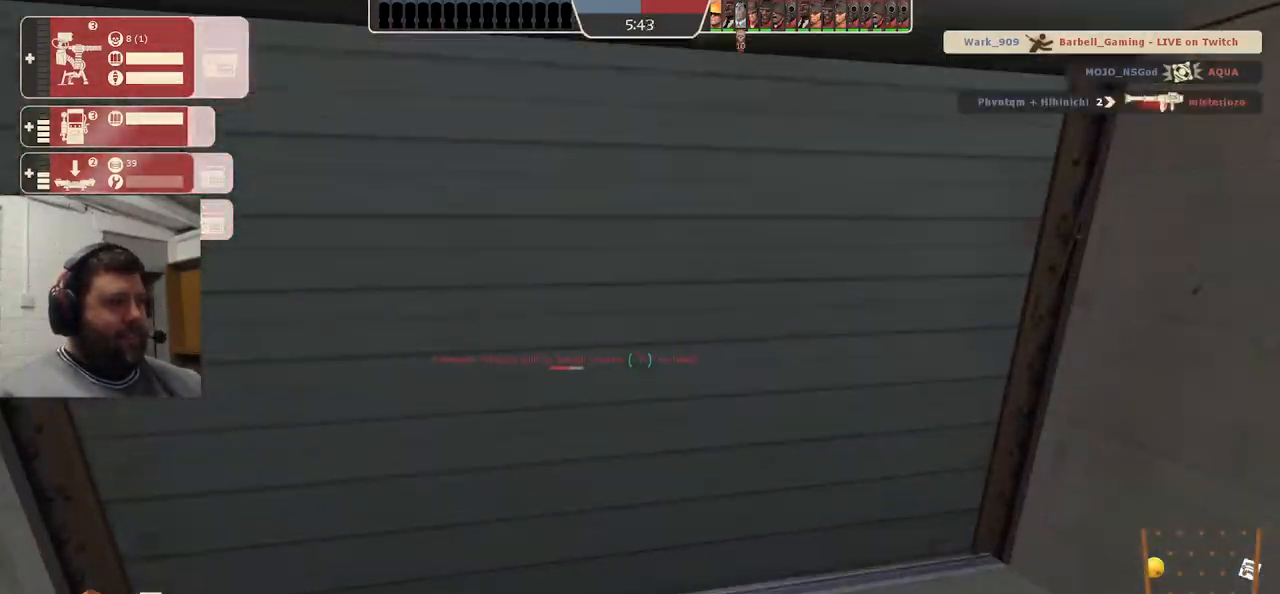
{"dt_ms": 500, "buttons": ["R1", "R2"], "left_stick": "center", "right_stick": "center", "events": [[133, "left_stick", "up"], [233, "right_stick", "up"], [283, "R2", "down"], [283, "left_stick", "center"], [383, "R1", "down"], [400, "right_stick", "center"]]}
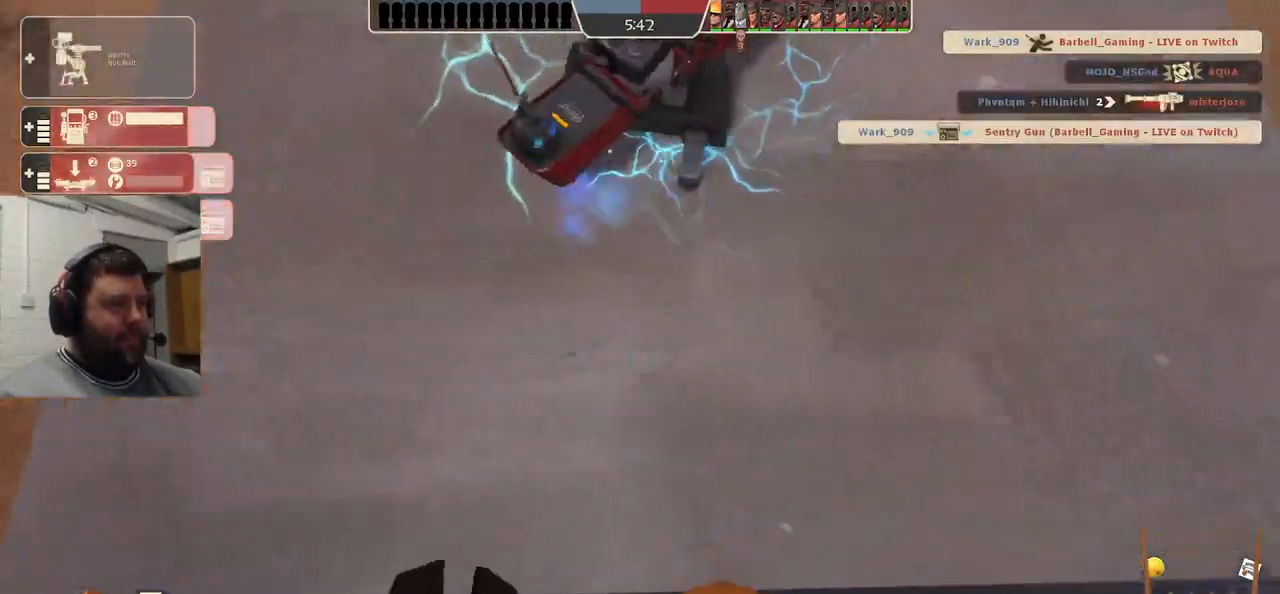
{"dt_ms": 500, "buttons": ["R2"], "left_stick": "center", "right_stick": "left", "events": [[50, "right_stick", "up"], [83, "R1", "up"], [133, "right_stick", "center"], [233, "left_stick", "up"], [250, "right_stick", "left"], [267, "R1", "down"], [350, "left_stick", "center"], [383, "R1", "up"], [383, "right_stick", "center"], [483, "right_stick", "left"]]}
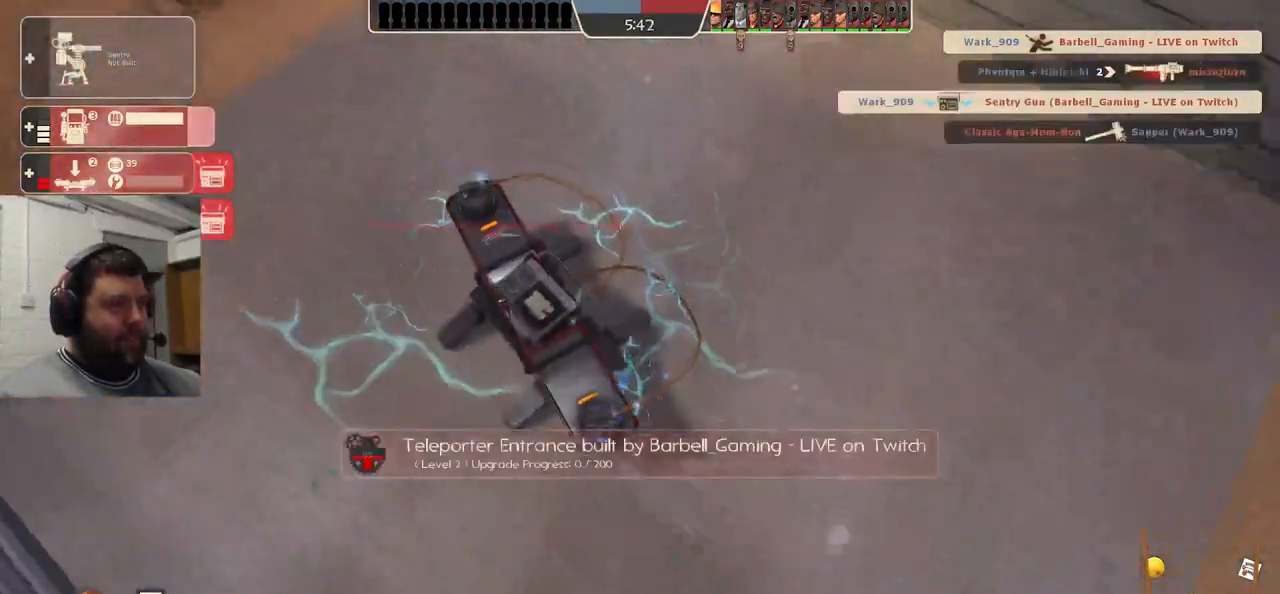
{"dt_ms": 500, "buttons": ["R2"], "left_stick": "center", "right_stick": "left", "events": [[100, "right_stick", "center"], [200, "right_stick", "left"]]}
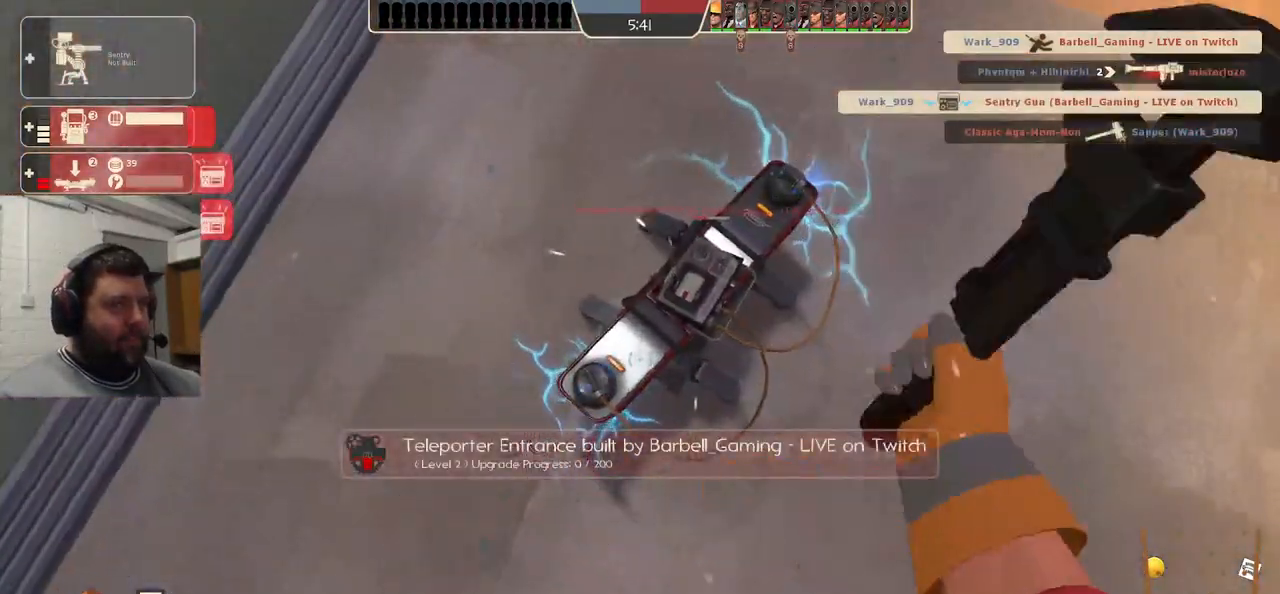
{"dt_ms": 500, "buttons": ["R2"], "left_stick": "center", "right_stick": "center", "events": [[167, "right_stick", "center"], [300, "right_stick", "left"], [417, "right_stick", "center"]]}
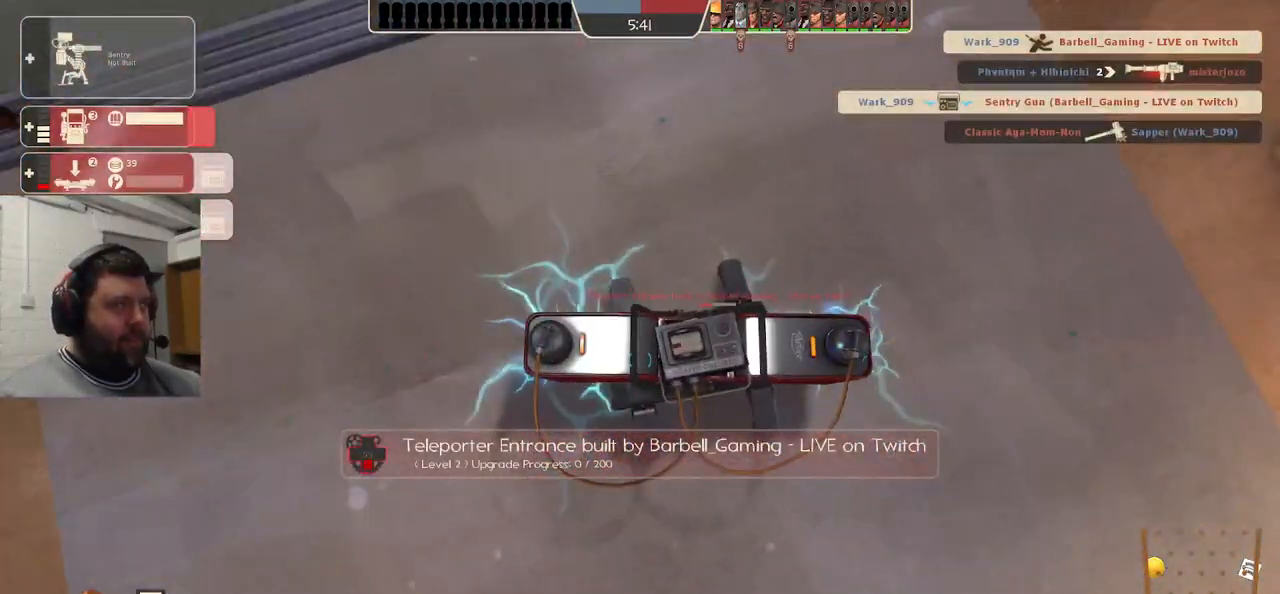
{"dt_ms": 500, "buttons": ["R2"], "left_stick": "center", "right_stick": "center", "events": [[50, "right_stick", "up-left"], [100, "R1", "down"], [133, "right_stick", "center"], [200, "R1", "up"]]}
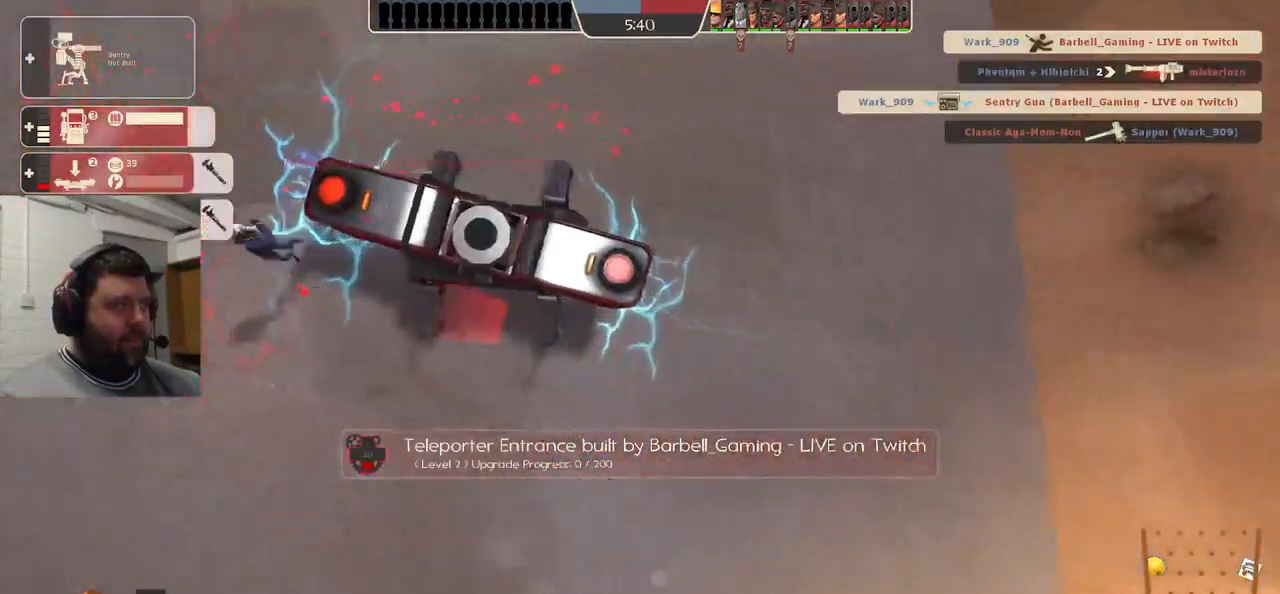
{"dt_ms": 500, "buttons": ["R1", "R2"], "left_stick": "center", "right_stick": "center", "events": [[133, "right_stick", "left"], [250, "R1", "down"], [400, "right_stick", "center"]]}
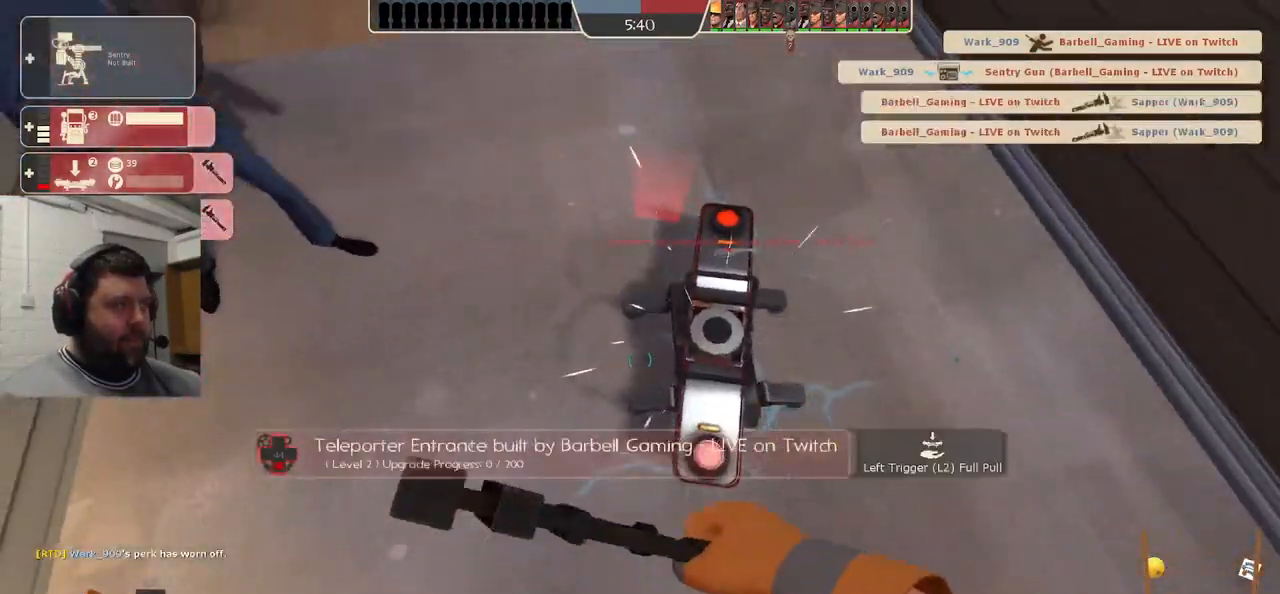
{"dt_ms": 1000, "buttons": [], "left_stick": "center", "right_stick": "center"}